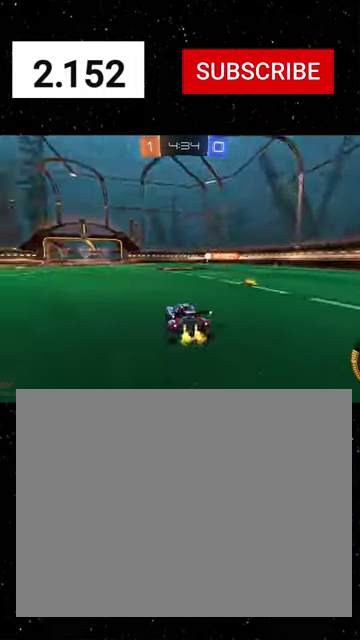
Gameplay with a controller (Xbox layout); each line is a JSON object with the inputs held at the frame after it. "events" lists button and stick changes between this image and that frame as [ms after this image, input, new state], when the widget could be followed in between.
{"buttons": ["X", "Y", "R1", "R2"], "left_stick": "down", "right_stick": "center"}
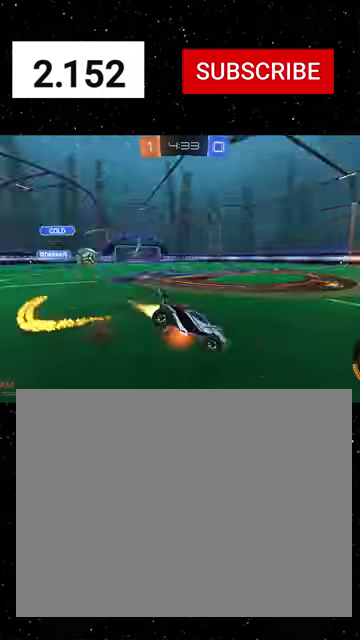
{"buttons": ["X", "R2"], "left_stick": "down-left", "right_stick": "center", "events": [[34, "Y", "up"], [234, "left_stick", "down-left"], [267, "Y", "down"], [400, "Y", "up"], [467, "R1", "up"]]}
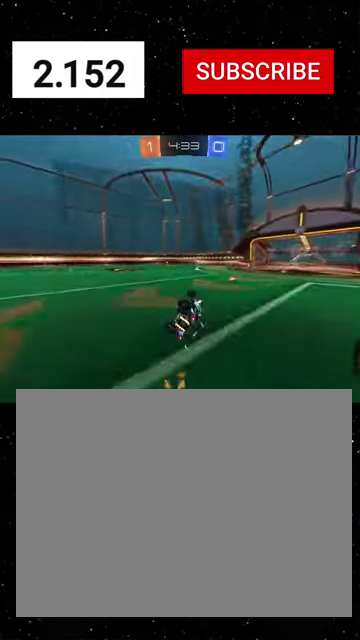
{"buttons": ["R2"], "left_stick": "center", "right_stick": "center", "events": [[67, "left_stick", "center"], [267, "X", "up"], [334, "Y", "down"], [467, "Y", "up"]]}
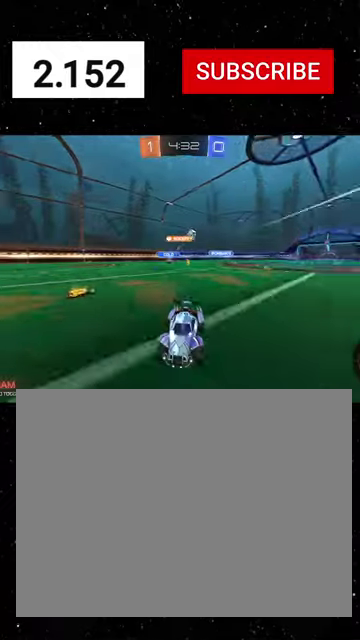
{"buttons": ["R1", "R2"], "left_stick": "center", "right_stick": "center", "events": [[300, "Y", "down"], [367, "left_stick", "left"], [434, "Y", "up"], [467, "left_stick", "center"], [500, "R1", "down"]]}
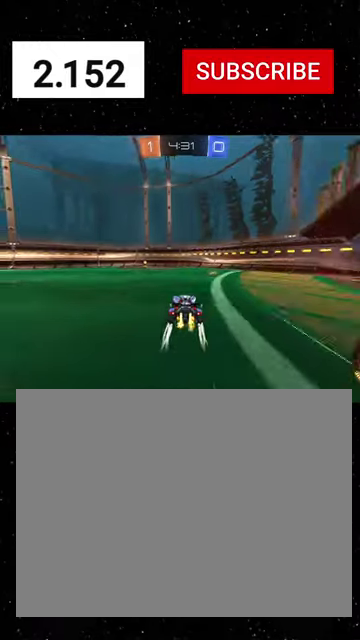
{"buttons": ["L1", "R2"], "left_stick": "left", "right_stick": "center", "events": [[100, "R1", "up"], [200, "R1", "down"], [267, "R1", "up"], [267, "left_stick", "left"], [467, "L1", "down"]]}
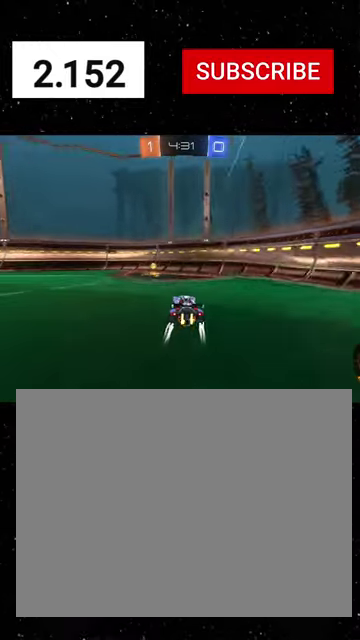
{"buttons": ["R1", "R2"], "left_stick": "left", "right_stick": "center", "events": [[34, "L1", "up"], [167, "R1", "down"], [167, "Y", "down"], [300, "Y", "up"]]}
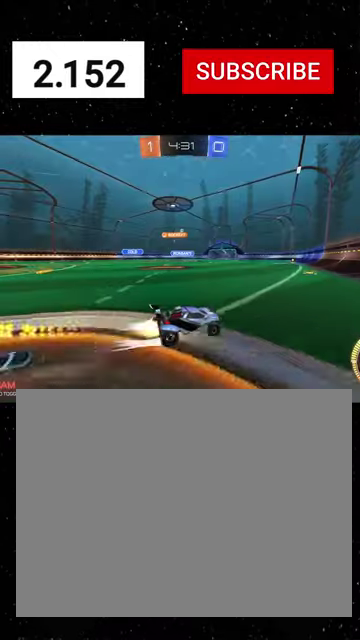
{"buttons": ["X", "R2"], "left_stick": "down-left", "right_stick": "center", "events": [[67, "A", "down"], [200, "X", "down"], [234, "A", "up"], [234, "Y", "down"], [234, "left_stick", "down"], [267, "R1", "up"], [267, "X", "up"], [334, "X", "down"], [434, "left_stick", "down-left"], [500, "Y", "up"]]}
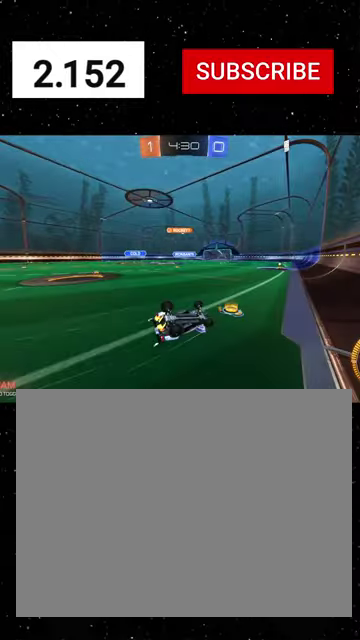
{"buttons": ["R1", "R2"], "left_stick": "down-left", "right_stick": "center", "events": [[467, "R1", "down"], [500, "X", "up"]]}
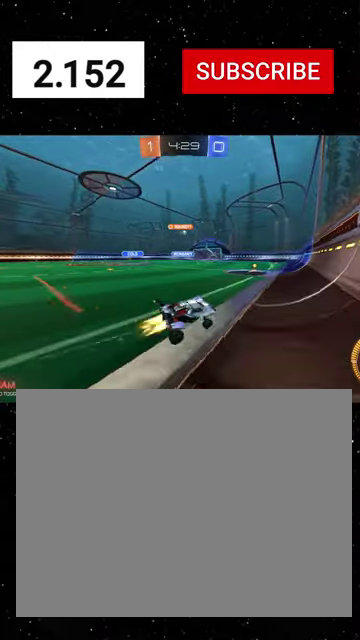
{"buttons": ["R1", "R2"], "left_stick": "center", "right_stick": "center", "events": [[34, "left_stick", "left"], [100, "left_stick", "center"], [134, "R1", "up"], [167, "left_stick", "left"], [434, "R1", "down"], [467, "left_stick", "center"]]}
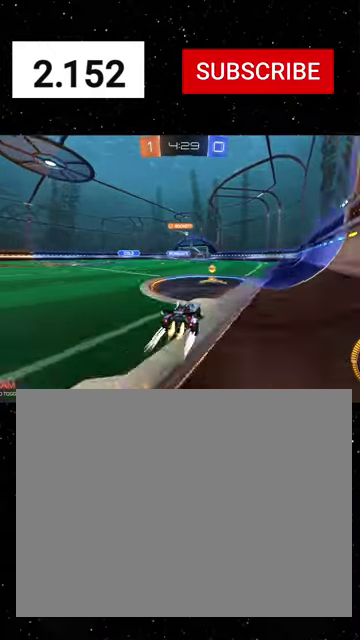
{"buttons": ["R2"], "left_stick": "left", "right_stick": "center", "events": [[100, "R1", "up"], [467, "left_stick", "left"]]}
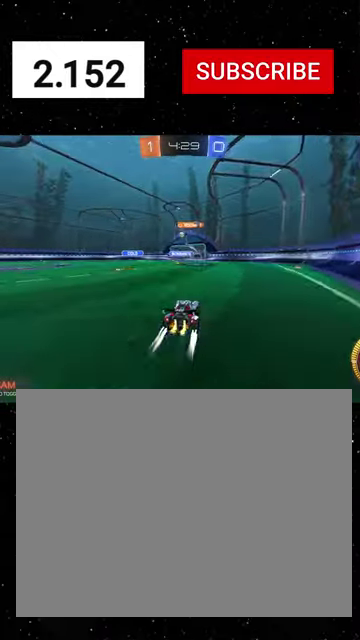
{"buttons": ["L2"], "left_stick": "left", "right_stick": "center", "events": [[234, "left_stick", "center"], [467, "left_stick", "left"], [500, "L2", "down"], [500, "R2", "up"]]}
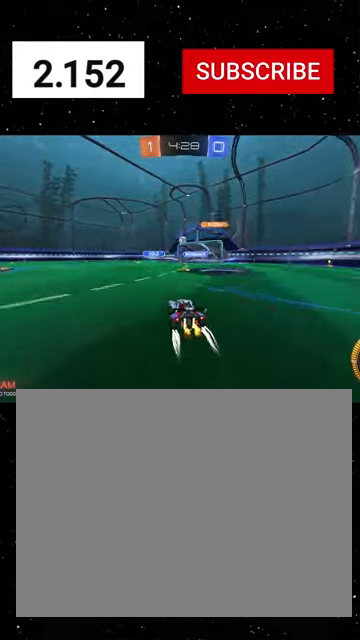
{"buttons": ["R1", "R2"], "left_stick": "down-left", "right_stick": "center", "events": [[134, "R2", "down"], [167, "L2", "up"], [200, "left_stick", "down-left"], [367, "R1", "down"]]}
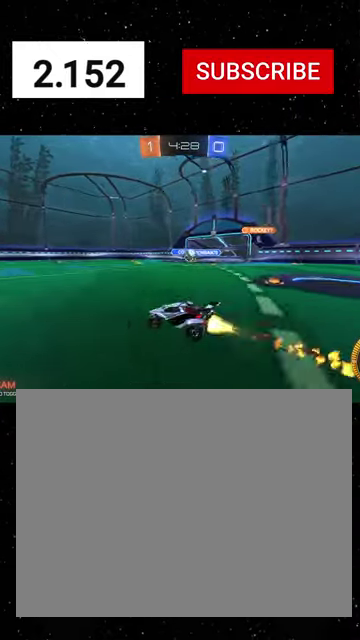
{"buttons": ["R2"], "left_stick": "down-left", "right_stick": "center", "events": [[167, "R1", "up"], [267, "L2", "down"], [267, "R2", "up"], [400, "left_stick", "down"], [500, "L2", "up"], [500, "R2", "down"], [500, "left_stick", "down-left"]]}
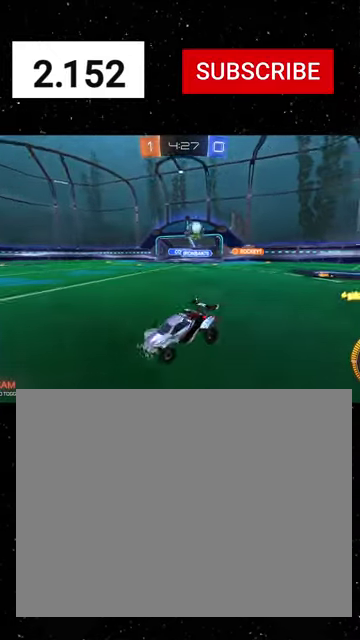
{"buttons": ["L2"], "left_stick": "down-left", "right_stick": "center", "events": [[134, "L2", "down"], [134, "R2", "up"], [234, "left_stick", "down"], [500, "left_stick", "down-left"]]}
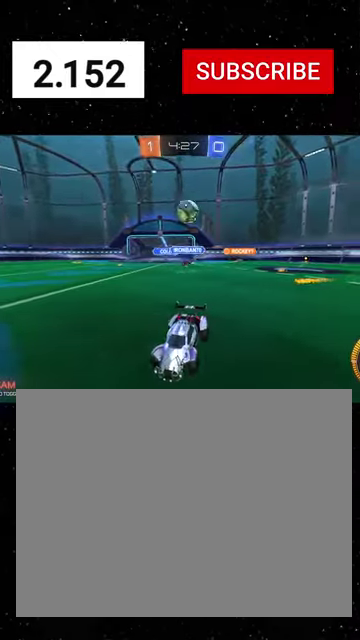
{"buttons": ["R1", "R2"], "left_stick": "center", "right_stick": "center", "events": [[100, "left_stick", "down"], [200, "left_stick", "center"], [267, "R2", "down"], [267, "left_stick", "left"], [300, "L2", "up"], [367, "R1", "down"], [400, "left_stick", "center"]]}
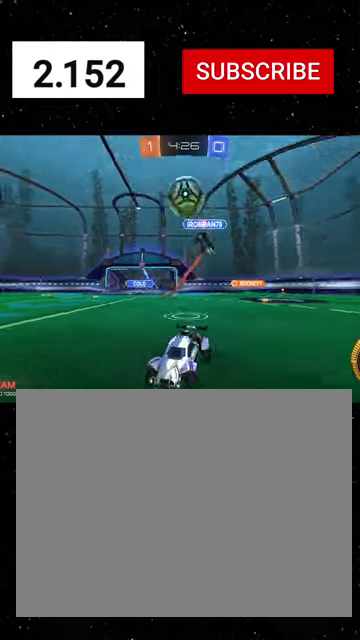
{"buttons": ["X", "R1", "R2"], "left_stick": "down", "right_stick": "center", "events": [[134, "left_stick", "up-left"], [167, "A", "down"], [300, "X", "down"], [300, "left_stick", "down"], [334, "A", "up"], [367, "Y", "down"], [434, "Y", "up"]]}
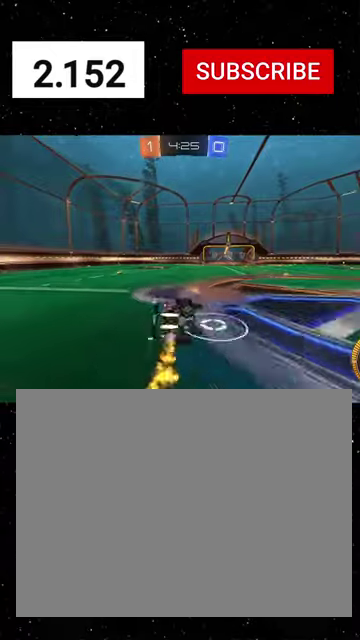
{"buttons": ["X", "R1", "R2"], "left_stick": "down-left", "right_stick": "center", "events": [[34, "left_stick", "down-left"], [167, "Y", "down"], [300, "Y", "up"]]}
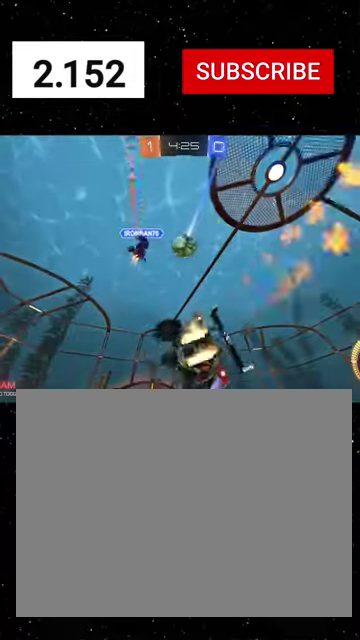
{"buttons": ["R1", "R2"], "left_stick": "center", "right_stick": "center", "events": [[134, "X", "up"], [134, "left_stick", "left"], [200, "left_stick", "center"]]}
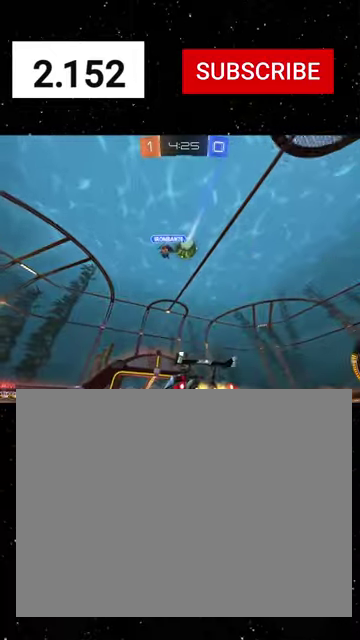
{"buttons": ["R2"], "left_stick": "center", "right_stick": "center", "events": [[67, "R1", "up"]]}
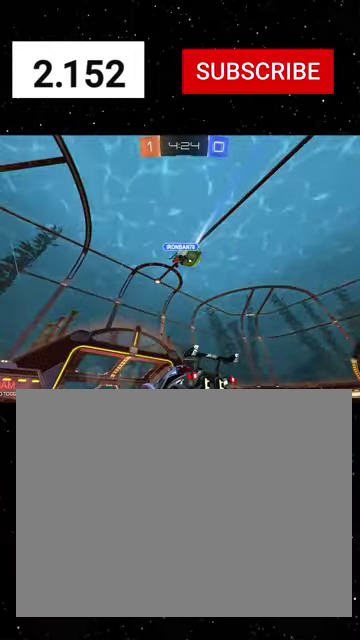
{"buttons": ["A", "R2"], "left_stick": "down-right", "right_stick": "center", "events": [[200, "left_stick", "right"], [434, "left_stick", "down-right"], [500, "A", "down"]]}
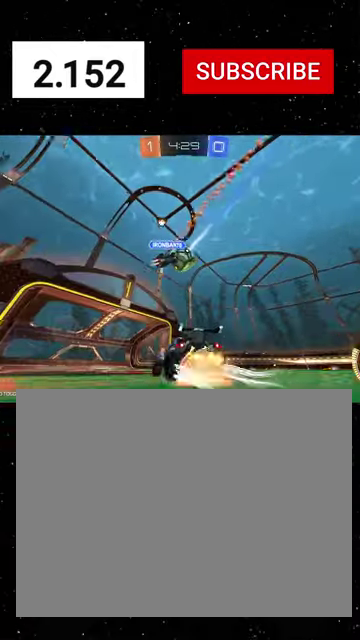
{"buttons": ["Y", "L1", "R1", "R2"], "left_stick": "down", "right_stick": "center", "events": [[34, "left_stick", "down"], [100, "X", "down"], [134, "A", "up"], [134, "L1", "down"], [134, "R1", "down"], [167, "X", "up"], [167, "Y", "down"], [234, "Y", "up"], [234, "left_stick", "up-left"], [334, "A", "down"], [400, "A", "up"], [434, "Y", "down"], [434, "left_stick", "down"]]}
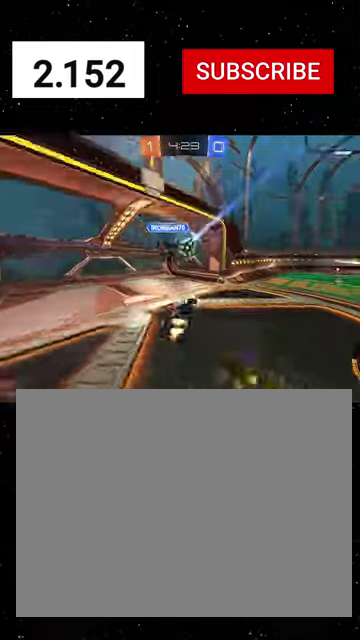
{"buttons": ["X", "L1", "R2"], "left_stick": "down", "right_stick": "center", "events": [[34, "Y", "up"], [34, "left_stick", "left"], [100, "Y", "down"], [167, "R1", "up"], [167, "Y", "up"], [234, "left_stick", "down-left"], [334, "X", "down"], [467, "left_stick", "down"]]}
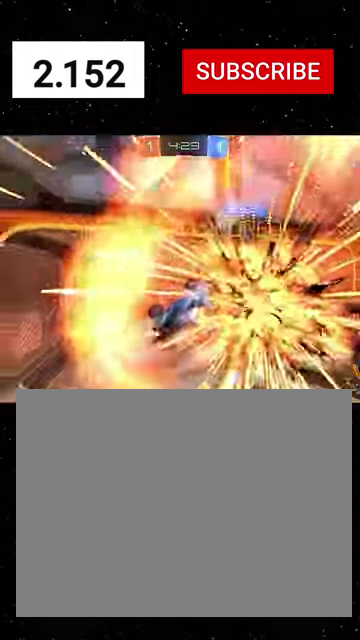
{"buttons": ["X", "L1", "R2"], "left_stick": "down-right", "right_stick": "center"}
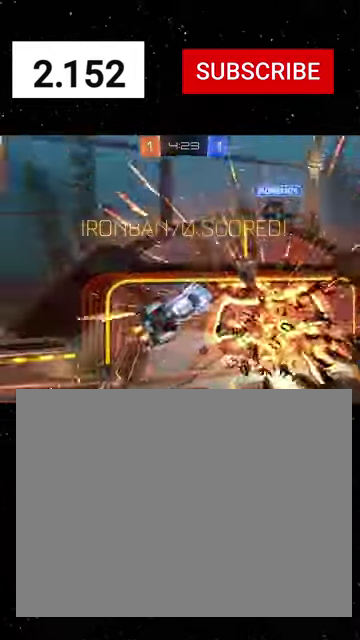
{"buttons": ["X", "Y", "L1", "R1", "R2"], "left_stick": "down", "right_stick": "center"}
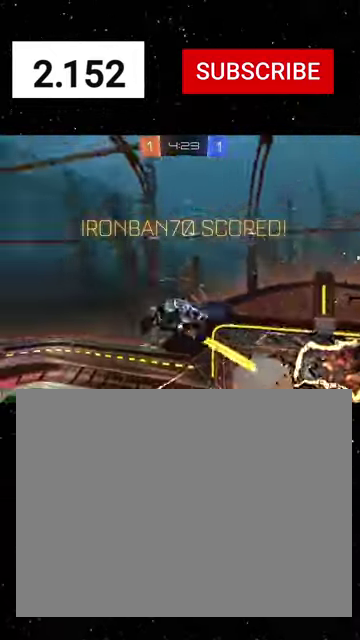
{"buttons": ["L1", "R1", "R2"], "left_stick": "left", "right_stick": "center", "events": [[34, "Y", "up"], [100, "Y", "down"], [134, "left_stick", "down-left"], [200, "left_stick", "left"], [234, "Y", "up"], [300, "Y", "down"], [434, "Y", "up"], [467, "X", "up"]]}
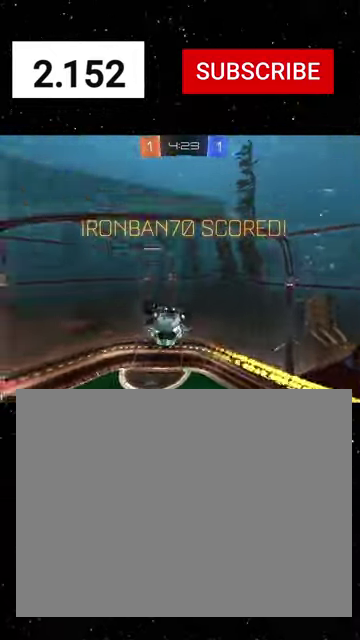
{"buttons": ["L1", "R2"], "left_stick": "up-left", "right_stick": "center", "events": [[34, "left_stick", "down-left"], [100, "Y", "down"], [167, "Y", "up"], [234, "R1", "up"], [300, "left_stick", "center"], [434, "left_stick", "up-left"]]}
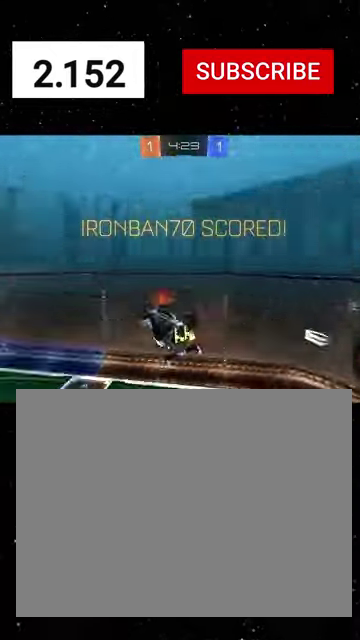
{"buttons": ["L1", "R2"], "left_stick": "down-left", "right_stick": "center", "events": [[67, "A", "down"], [167, "A", "up"], [434, "left_stick", "left"], [500, "left_stick", "down-left"]]}